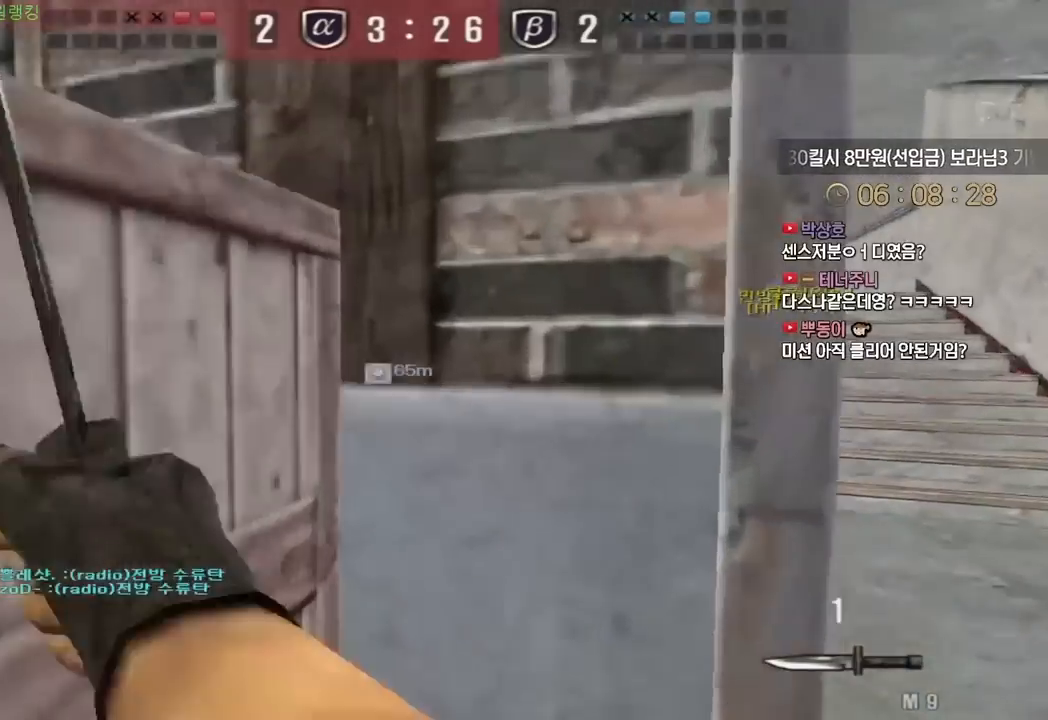
Gameplay with keyboard; each line is a JSON object with the keys held at the frame after it. "events" lists presses ("down") and releases ("up") of "a", "ctrl", "d", "e", "f", "q", "r", "s", "shift", "space", "tab" and "w" between this image and that frame as [ms after this image, input, new state], when the widget could be followed in between. No other keys are recorded. Mouse input is not recorded.
{"keys": ["d", "w"], "events": []}
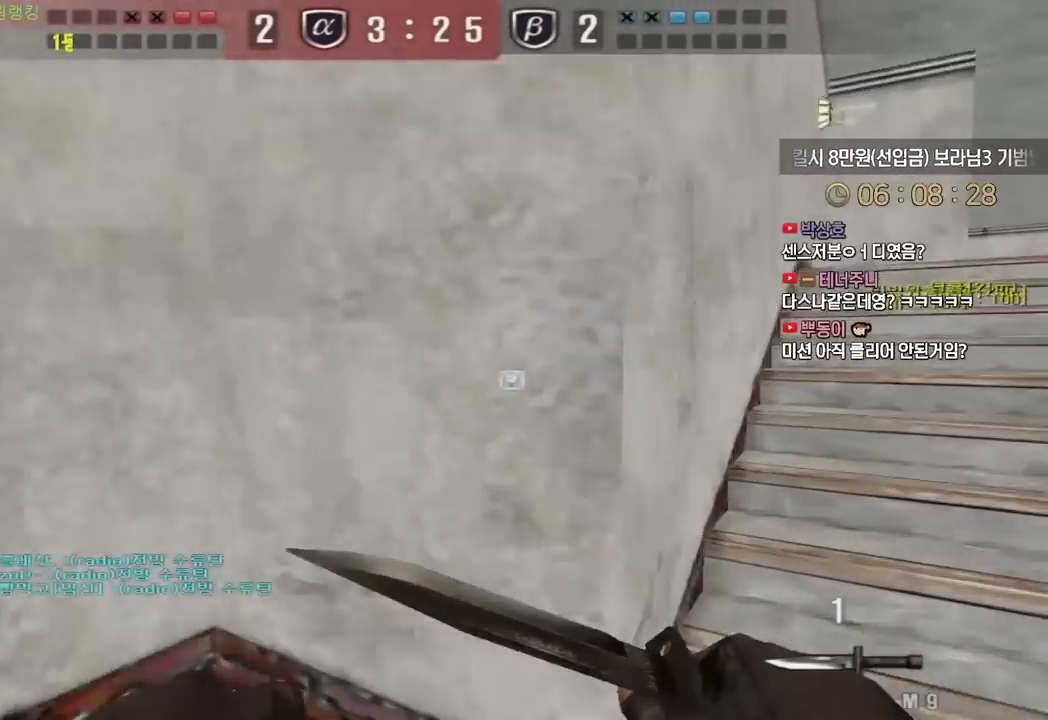
{"keys": ["d", "w"], "events": []}
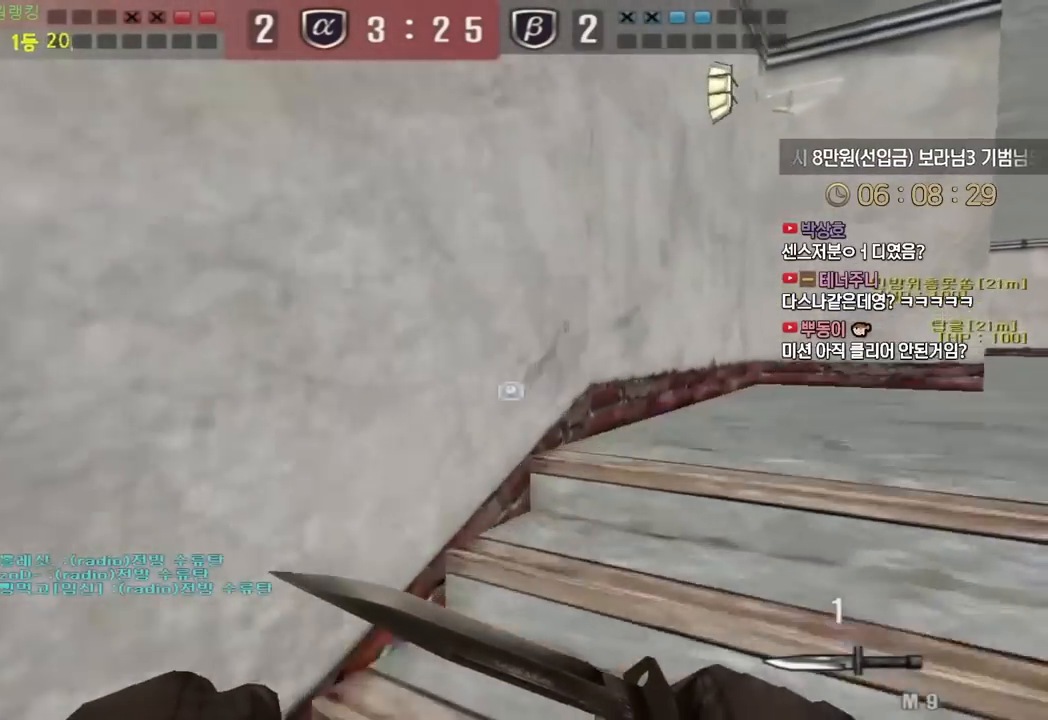
{"keys": ["d", "w"], "events": []}
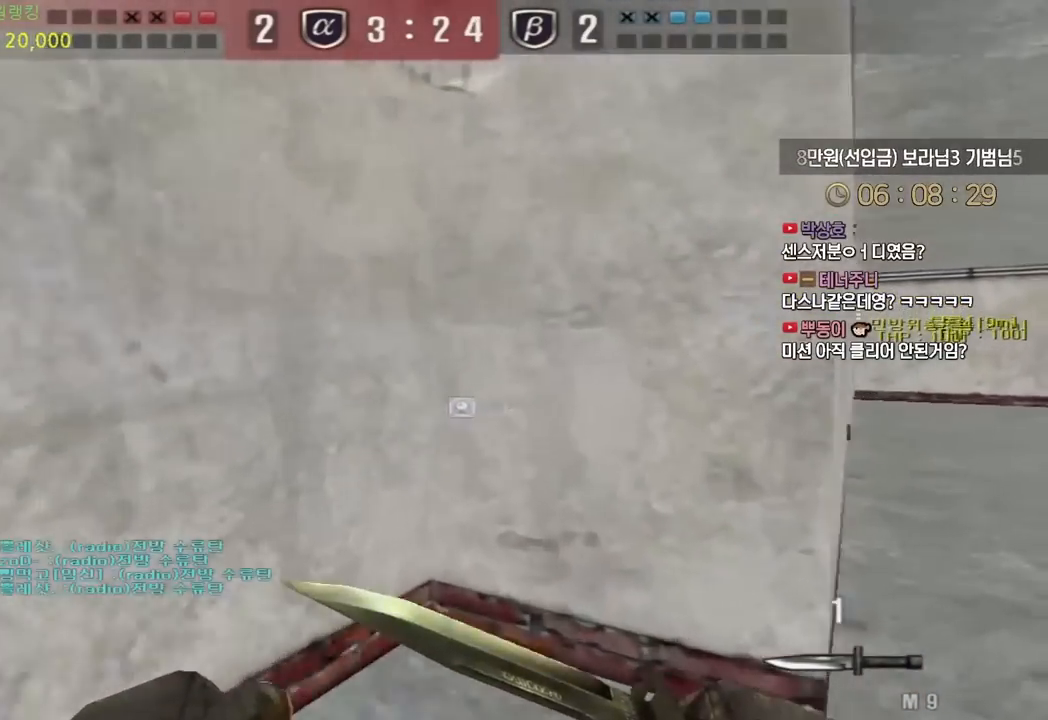
{"keys": ["d", "tab", "w"], "events": [[433, "tab", "down"]]}
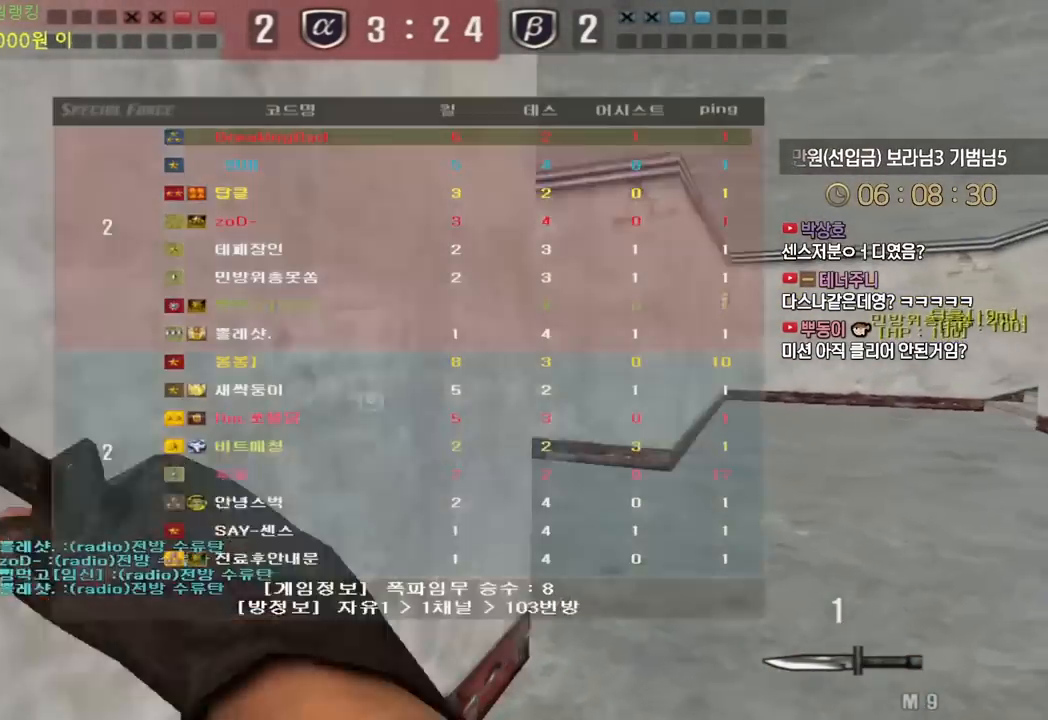
{"keys": ["d", "tab", "w"], "events": []}
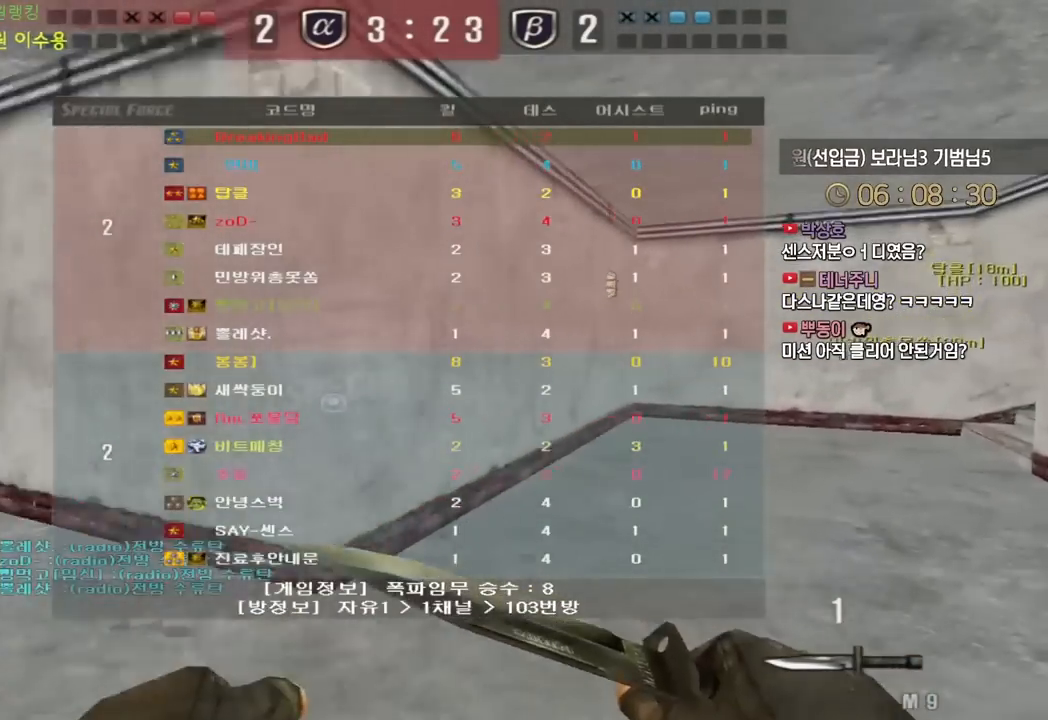
{"keys": ["d", "tab", "w"], "events": []}
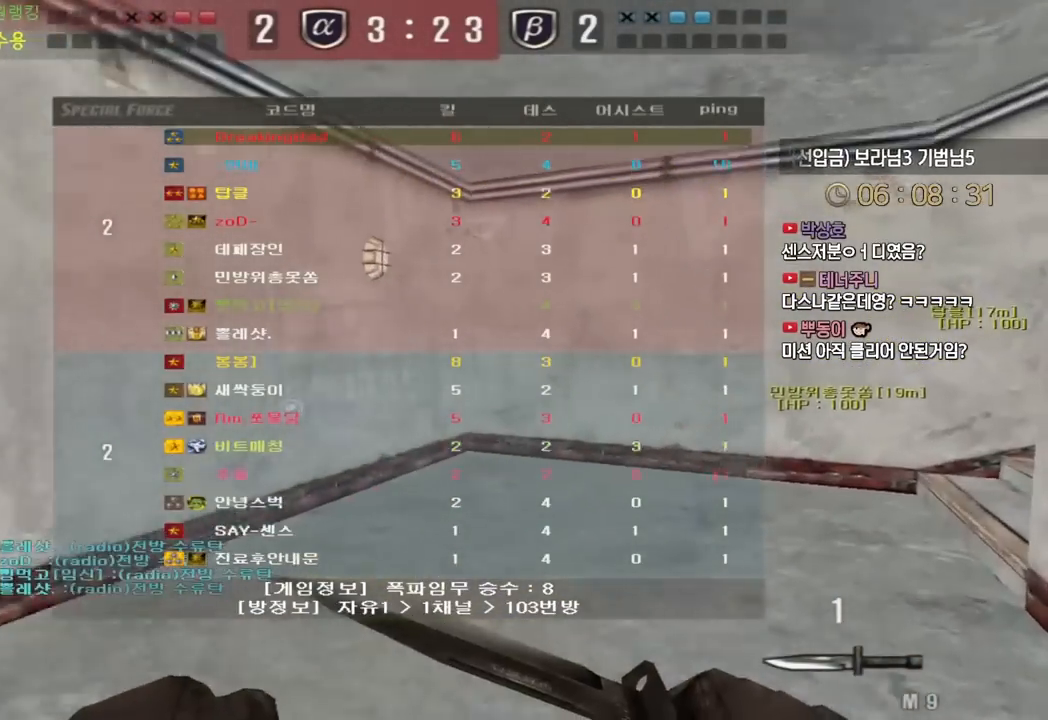
{"keys": ["d", "tab", "w"], "events": []}
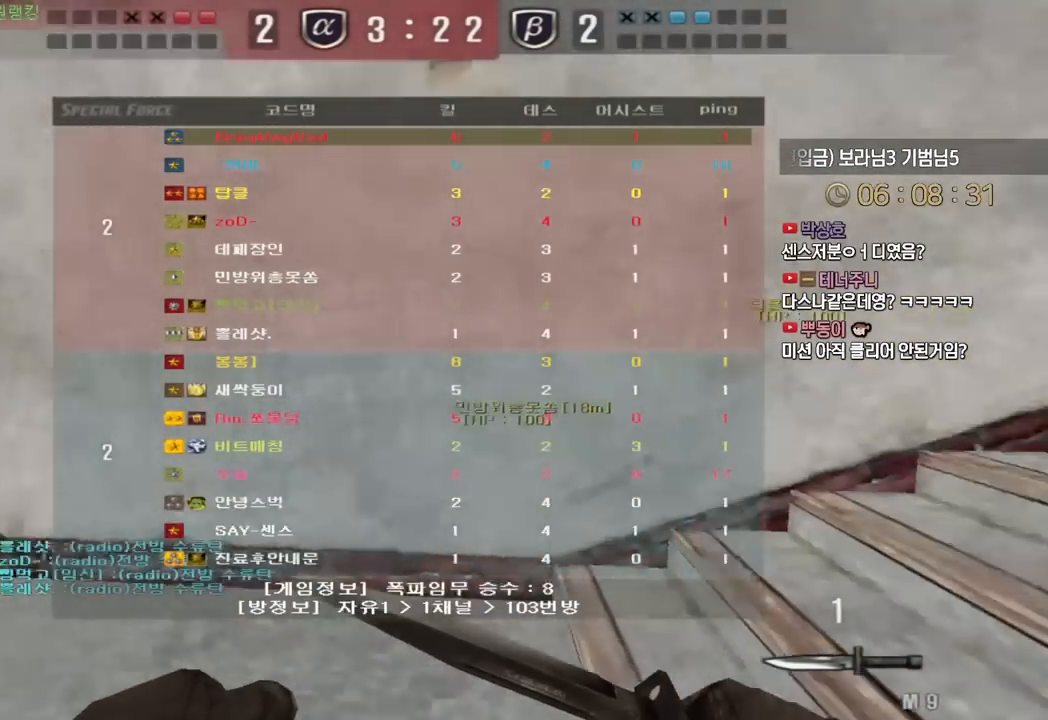
{"keys": ["d", "w"], "events": [[117, "tab", "up"], [383, "ctrl", "down"], [400, "d", "up"], [400, "w", "up"], [417, "space", "down"], [467, "ctrl", "up"], [483, "space", "up"], [500, "d", "down"], [500, "w", "down"]]}
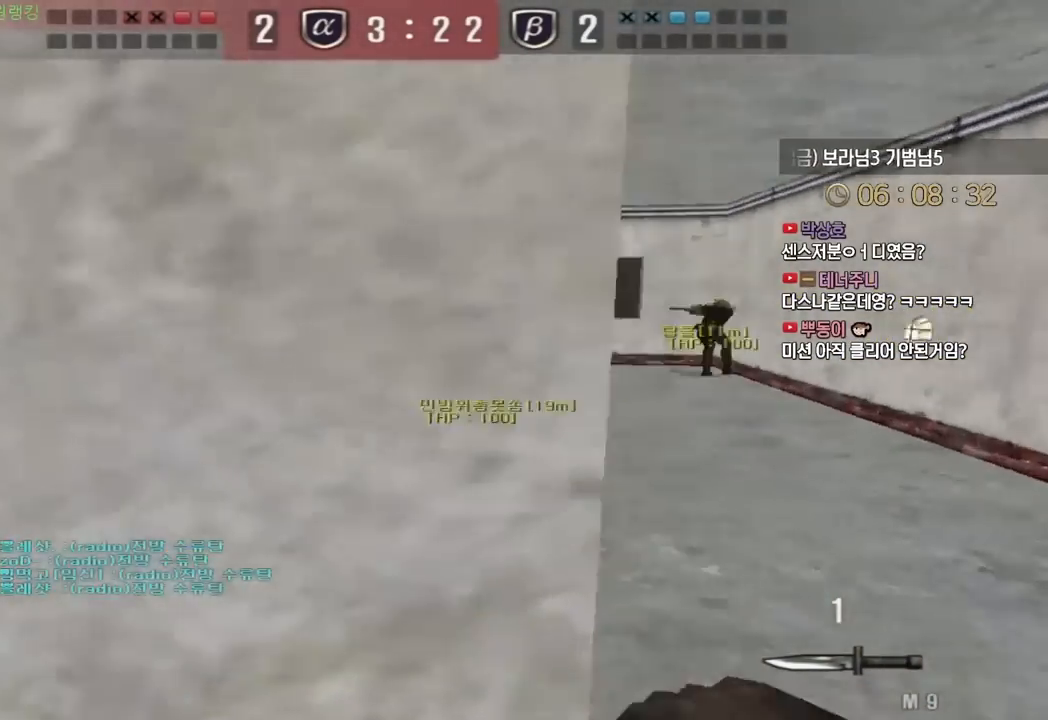
{"keys": ["d", "w"], "events": []}
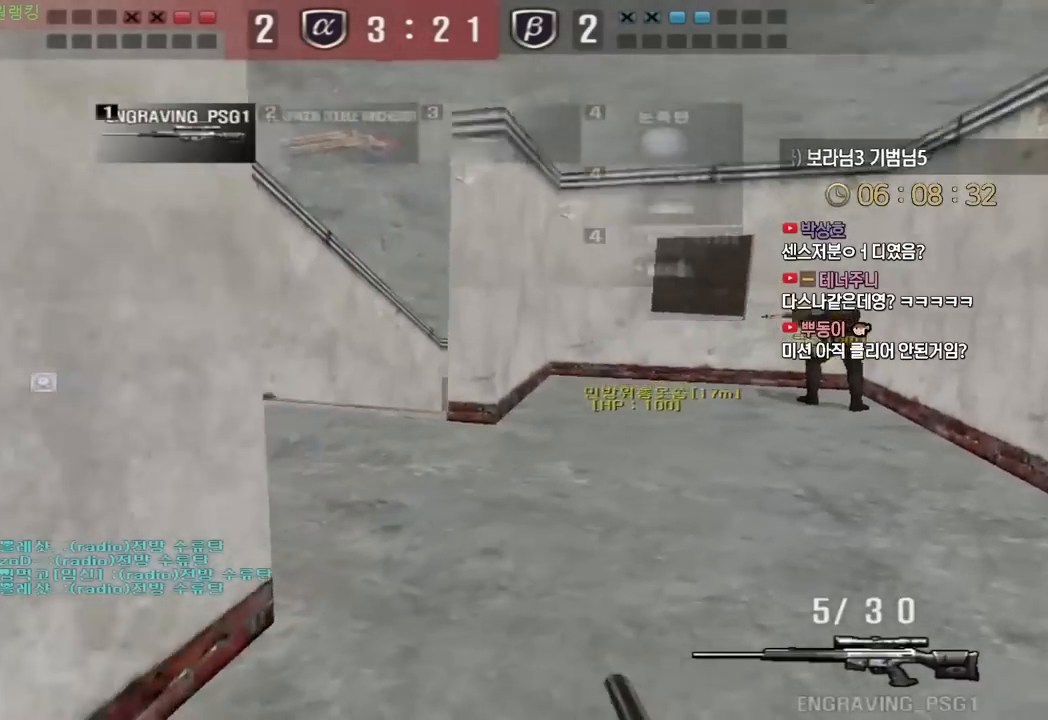
{"keys": ["a", "ctrl", "w"], "events": [[167, "ctrl", "down"], [183, "d", "up"], [200, "w", "up"], [300, "ctrl", "up"], [317, "w", "down"], [333, "a", "down"], [483, "ctrl", "down"]]}
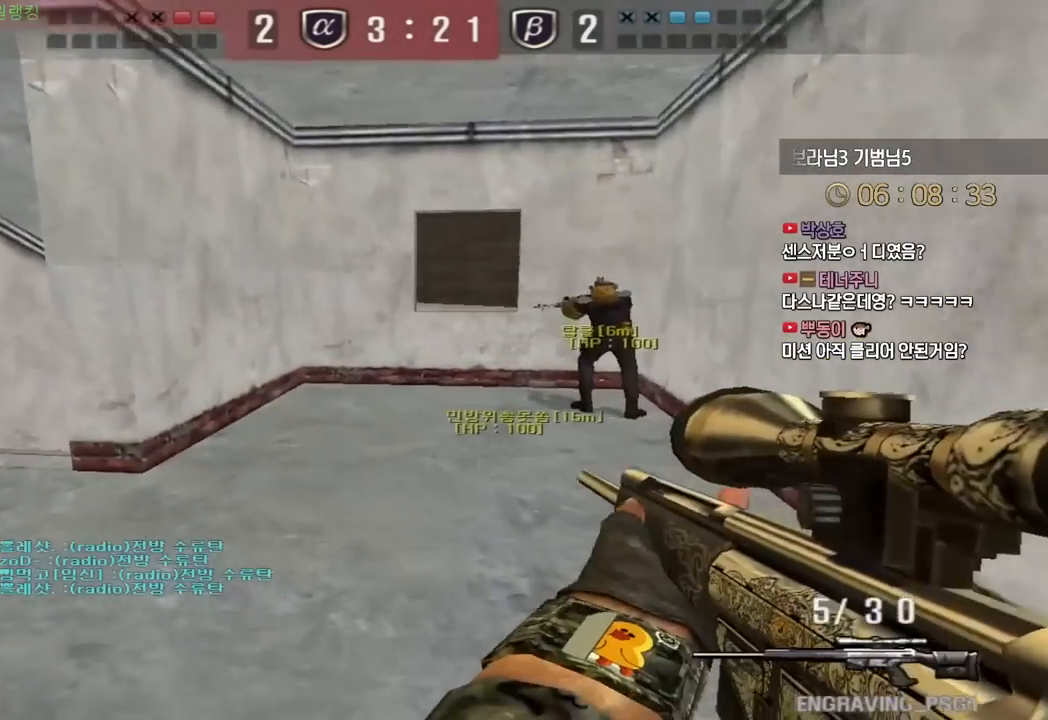
{"keys": ["a", "w"], "events": [[17, "a", "up"], [17, "w", "up"], [33, "space", "down"], [67, "ctrl", "up"], [100, "a", "down"], [100, "w", "down"], [117, "space", "up"]]}
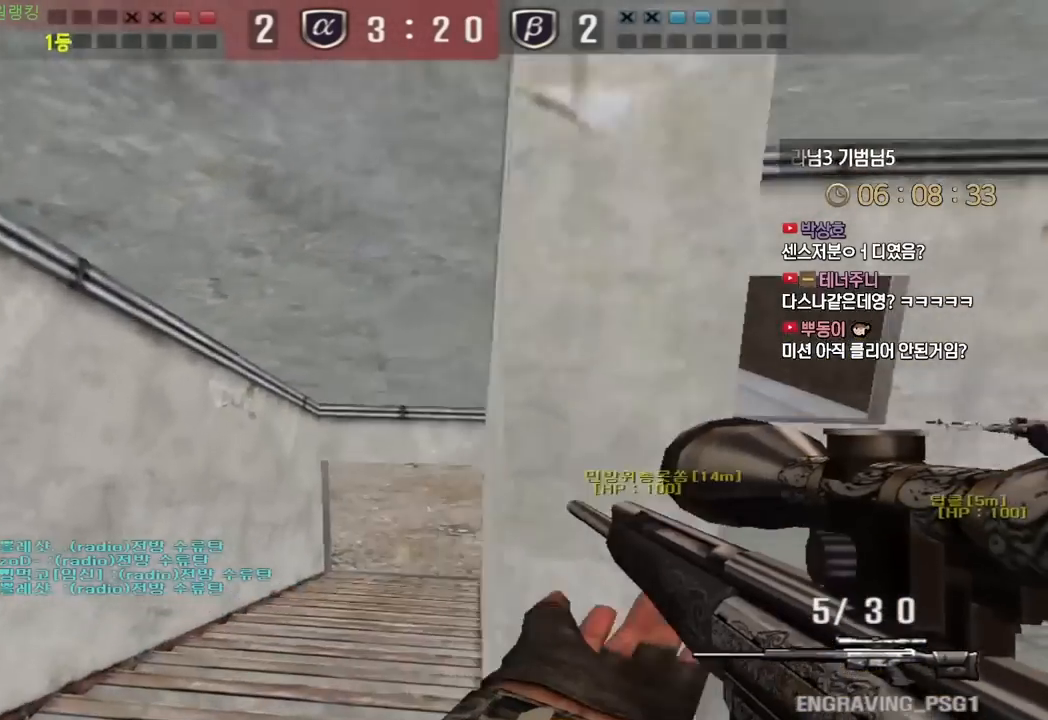
{"keys": ["d", "w"], "events": [[133, "a", "up"], [200, "d", "down"]]}
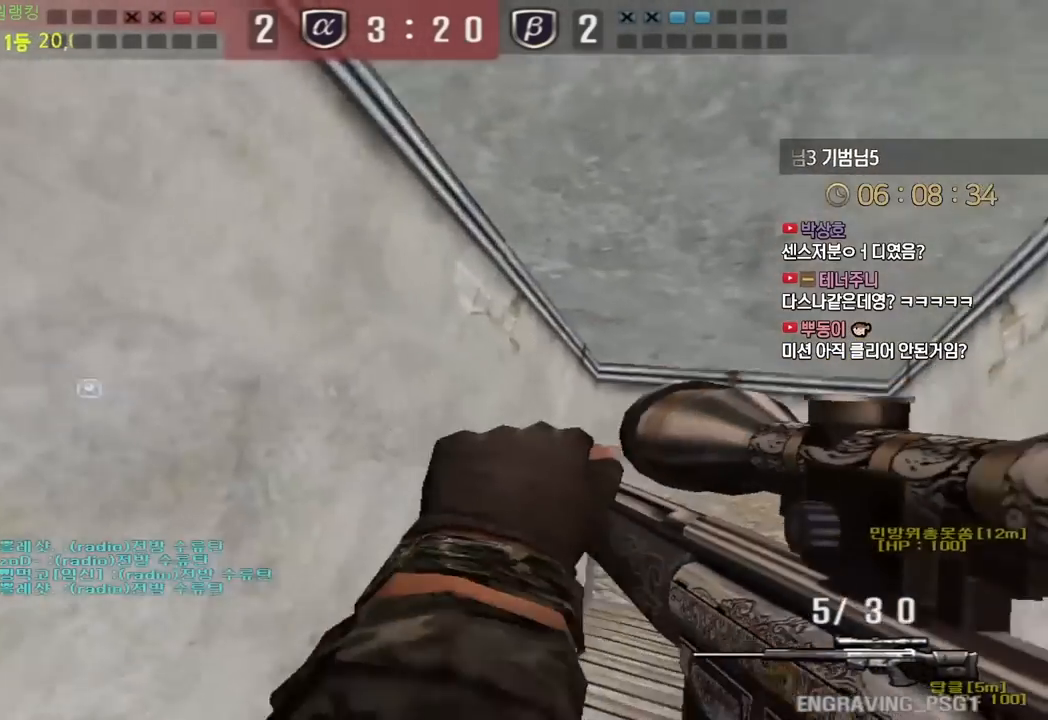
{"keys": ["ctrl"], "events": [[167, "ctrl", "down"], [200, "d", "up"], [200, "w", "up"]]}
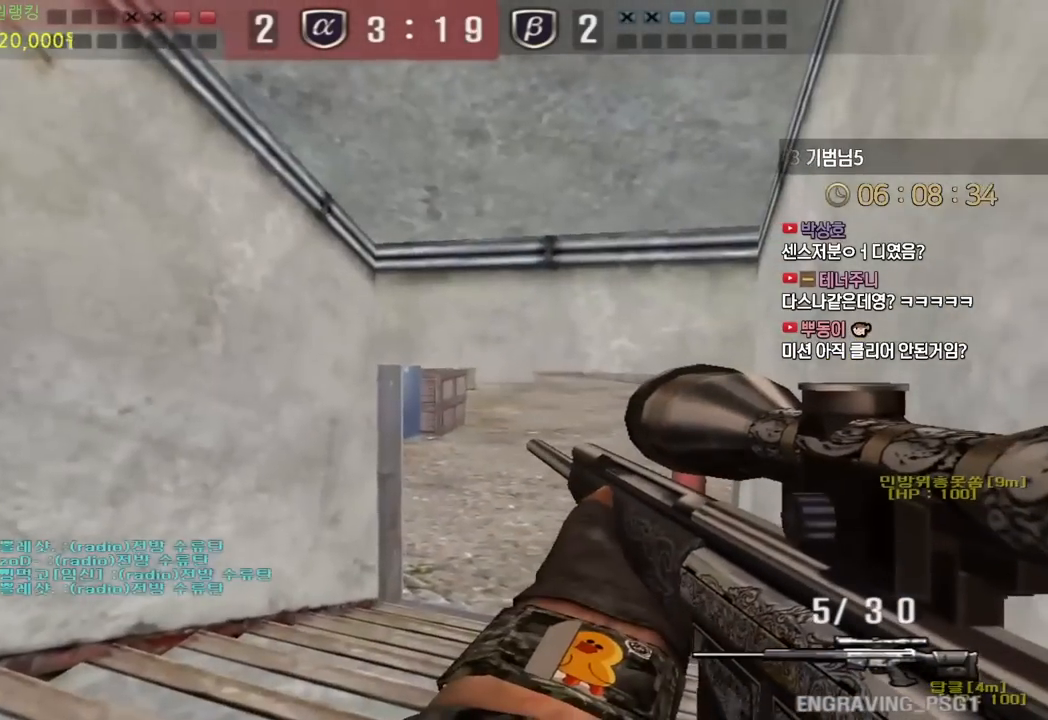
{"keys": ["ctrl"], "events": []}
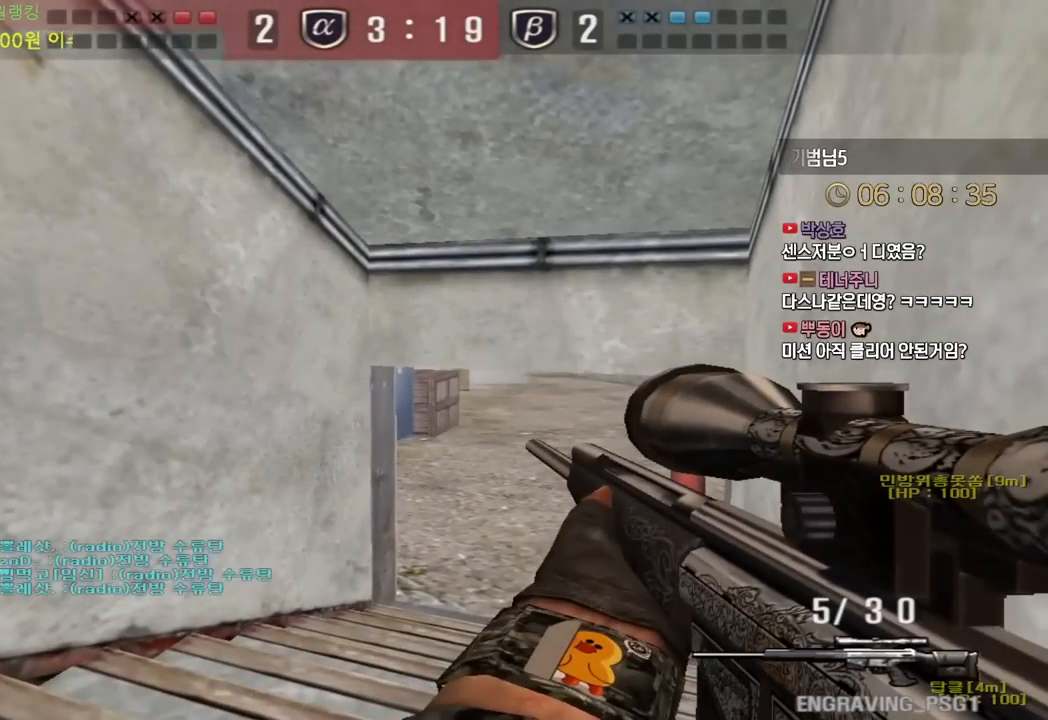
{"keys": ["a", "w"], "events": [[100, "a", "down"], [100, "w", "down"], [133, "ctrl", "up"]]}
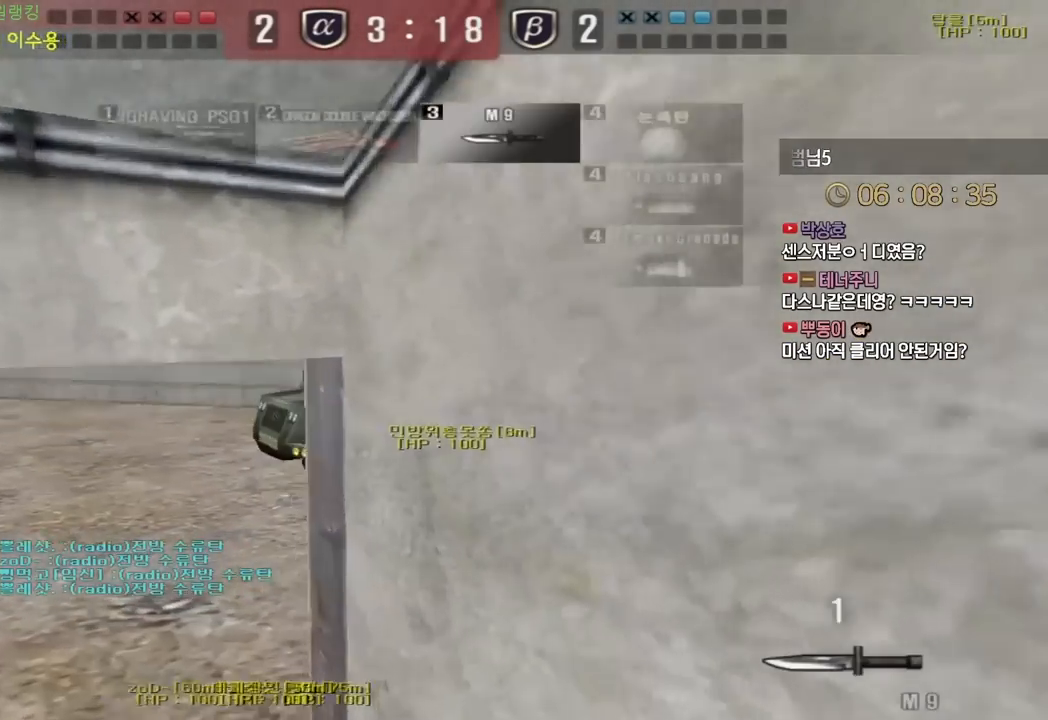
{"keys": ["a", "w"], "events": [[100, "w", "up"], [117, "a", "up"], [117, "ctrl", "down"], [217, "a", "down"], [217, "ctrl", "up"], [217, "w", "down"]]}
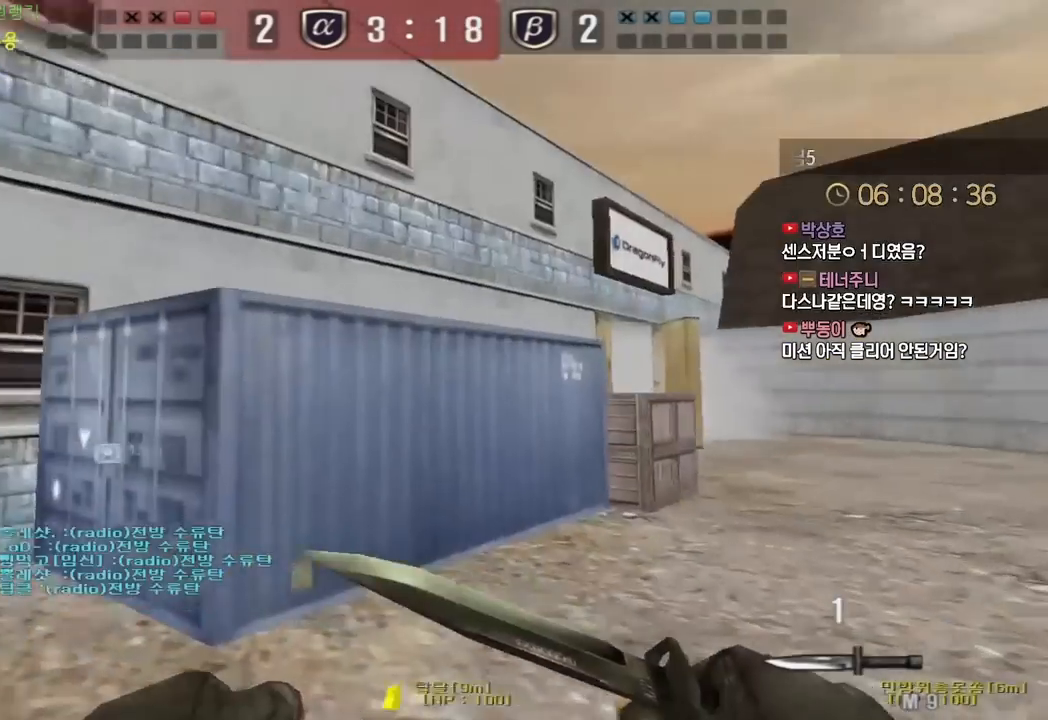
{"keys": ["d", "s"], "events": [[33, "ctrl", "down"], [50, "w", "up"], [67, "a", "up"], [133, "ctrl", "up"], [133, "d", "down"], [133, "w", "down"], [350, "ctrl", "down"], [367, "d", "up"], [367, "w", "up"], [383, "space", "down"], [433, "ctrl", "up"], [433, "space", "up"], [467, "d", "down"], [467, "s", "down"]]}
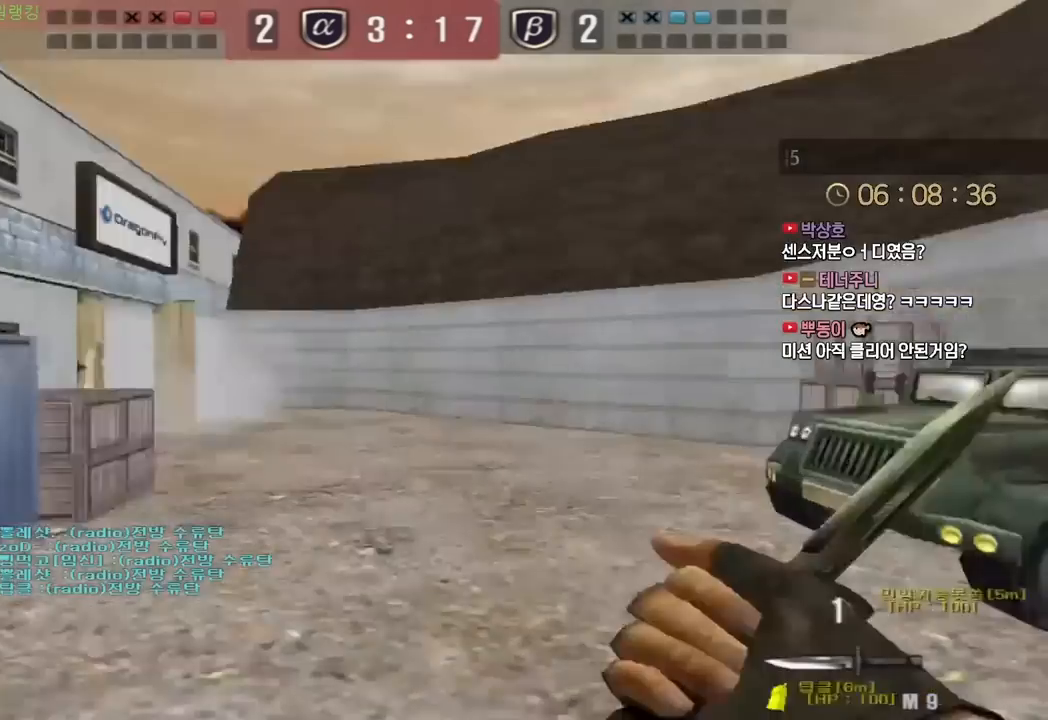
{"keys": ["a", "s"], "events": [[250, "d", "up"], [350, "a", "down"]]}
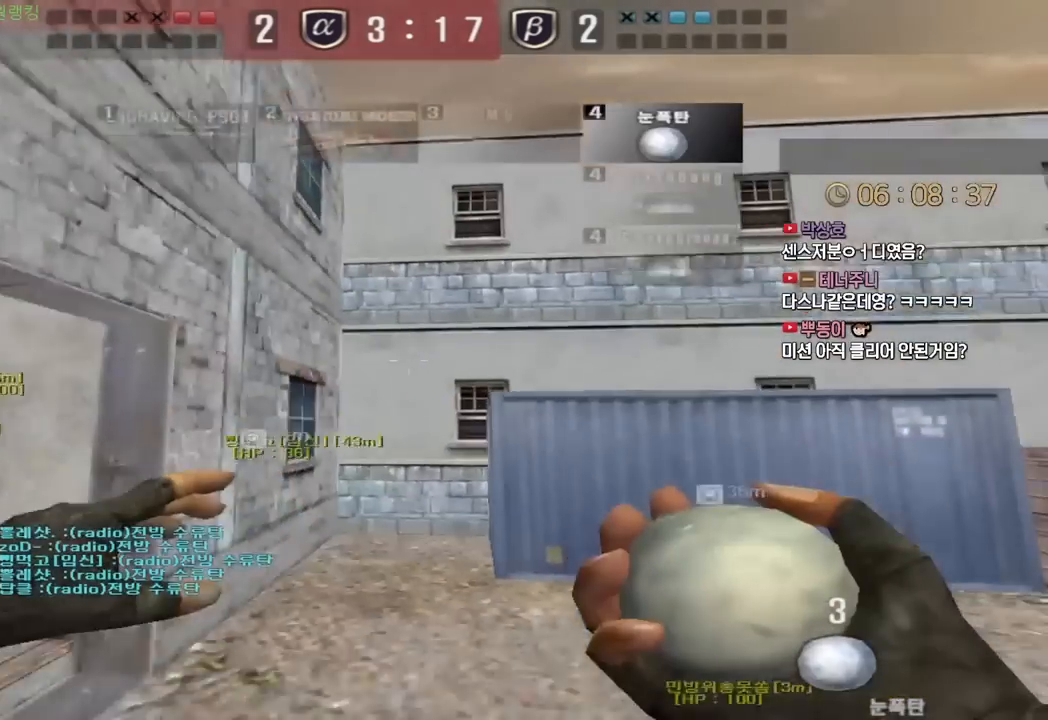
{"keys": ["shift", "w"], "events": [[17, "shift", "down"], [33, "s", "up"], [50, "a", "up"], [133, "w", "down"], [350, "a", "down"], [467, "a", "up"]]}
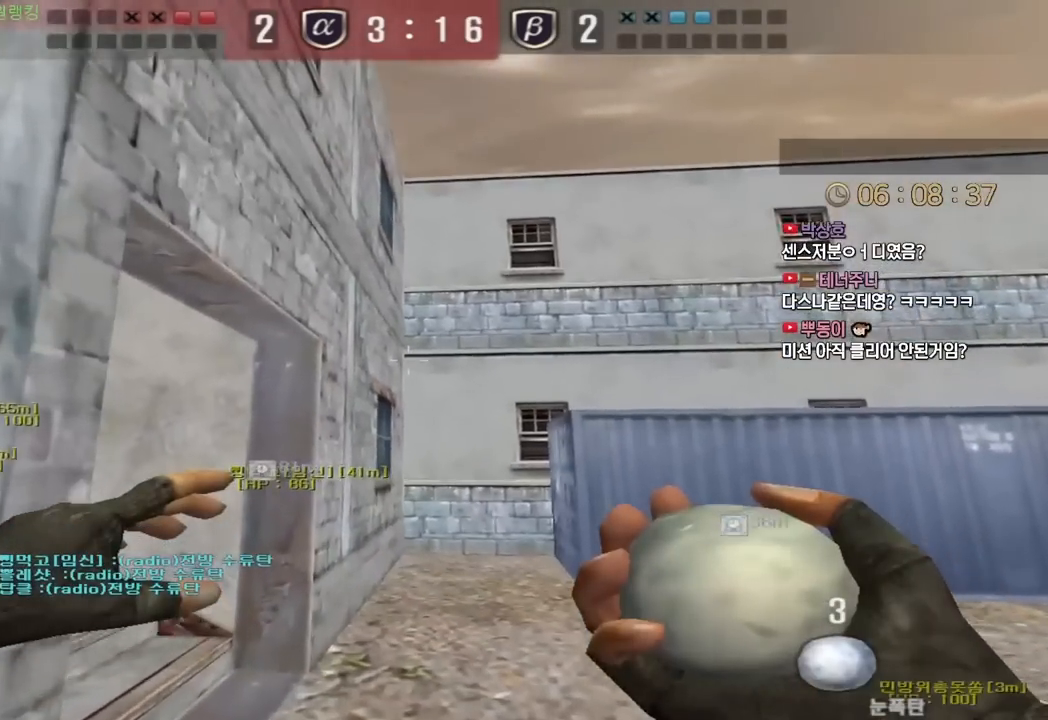
{"keys": ["shift"], "events": [[183, "a", "down"], [267, "a", "up"], [400, "w", "up"]]}
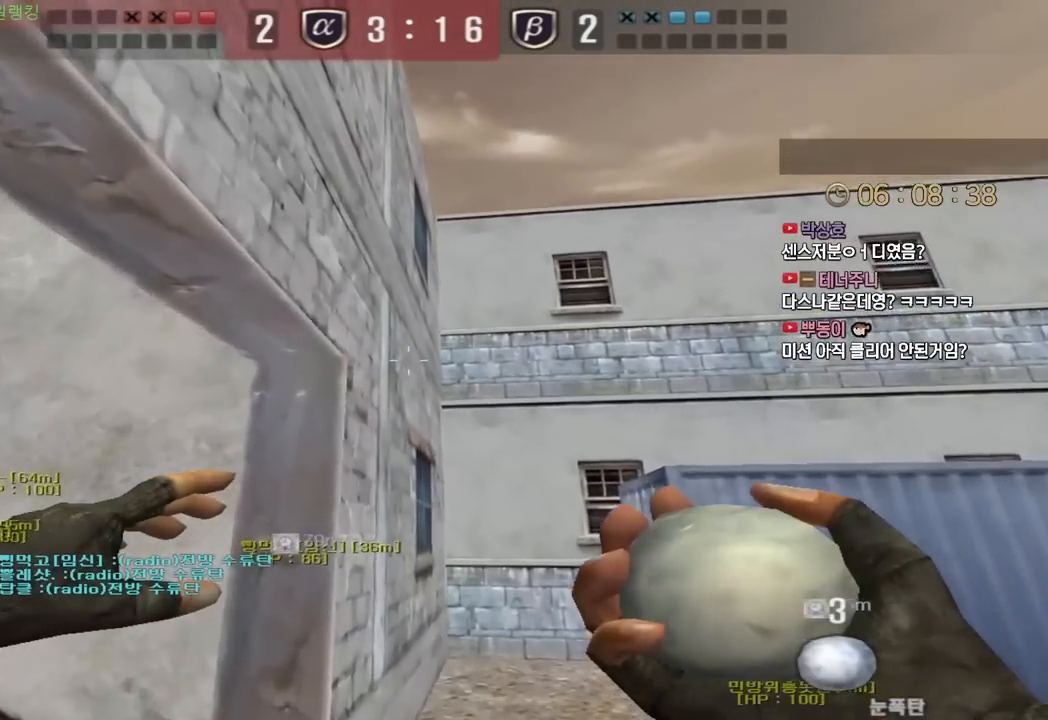
{"keys": ["a", "shift"], "events": [[50, "a", "down"], [100, "w", "down"], [117, "a", "up"], [133, "shift", "up"], [200, "shift", "down"], [200, "w", "up"], [267, "a", "down"]]}
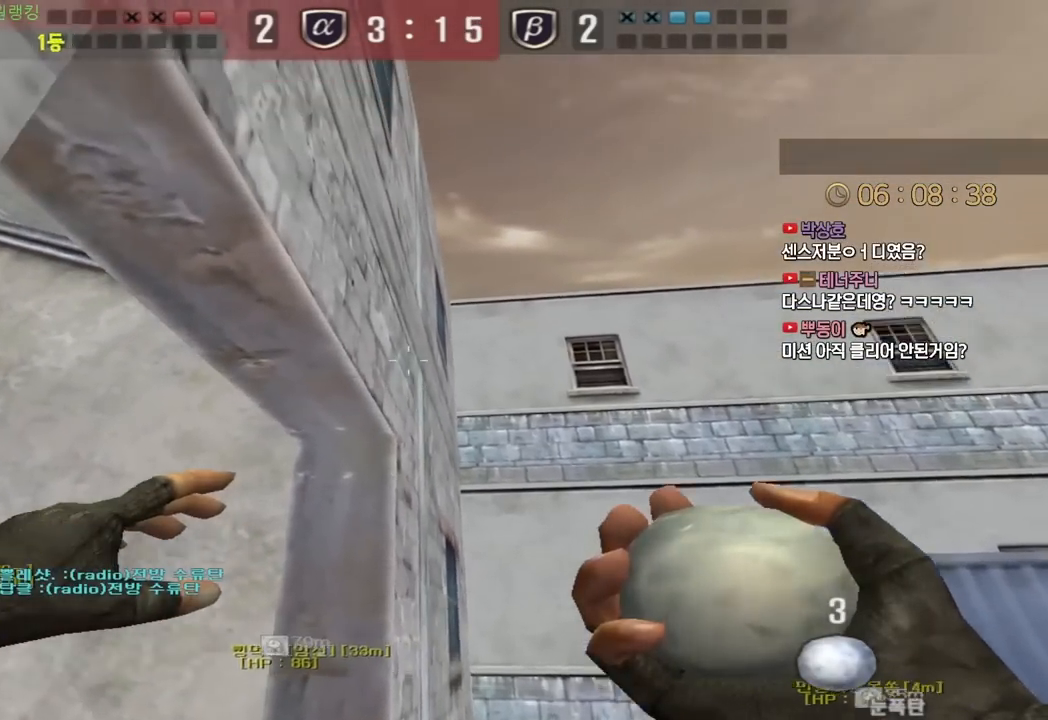
{"keys": ["a", "shift"], "events": []}
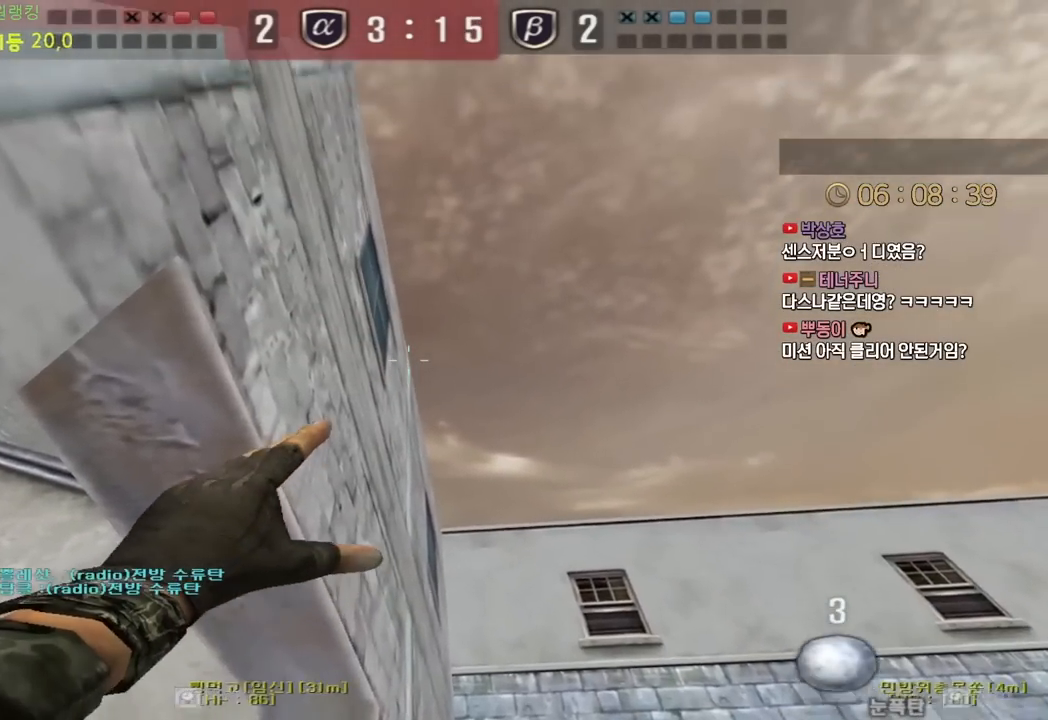
{"keys": ["d", "s"], "events": [[333, "a", "up"], [367, "s", "down"], [400, "d", "down"], [433, "shift", "up"]]}
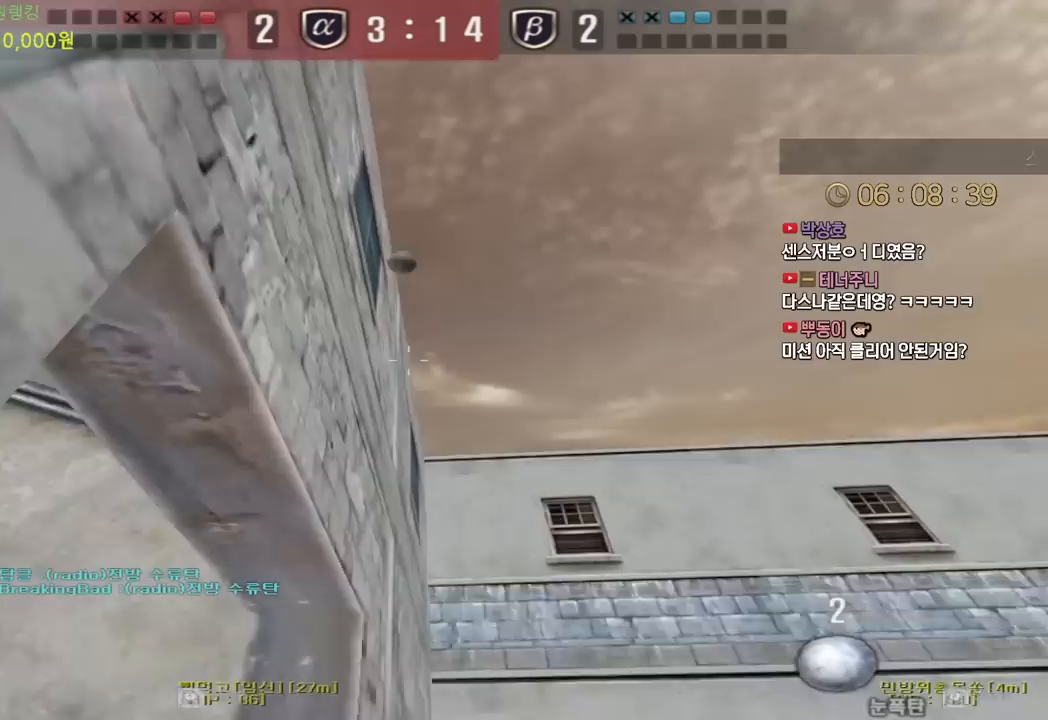
{"keys": ["d", "s", "shift"], "events": [[167, "shift", "down"]]}
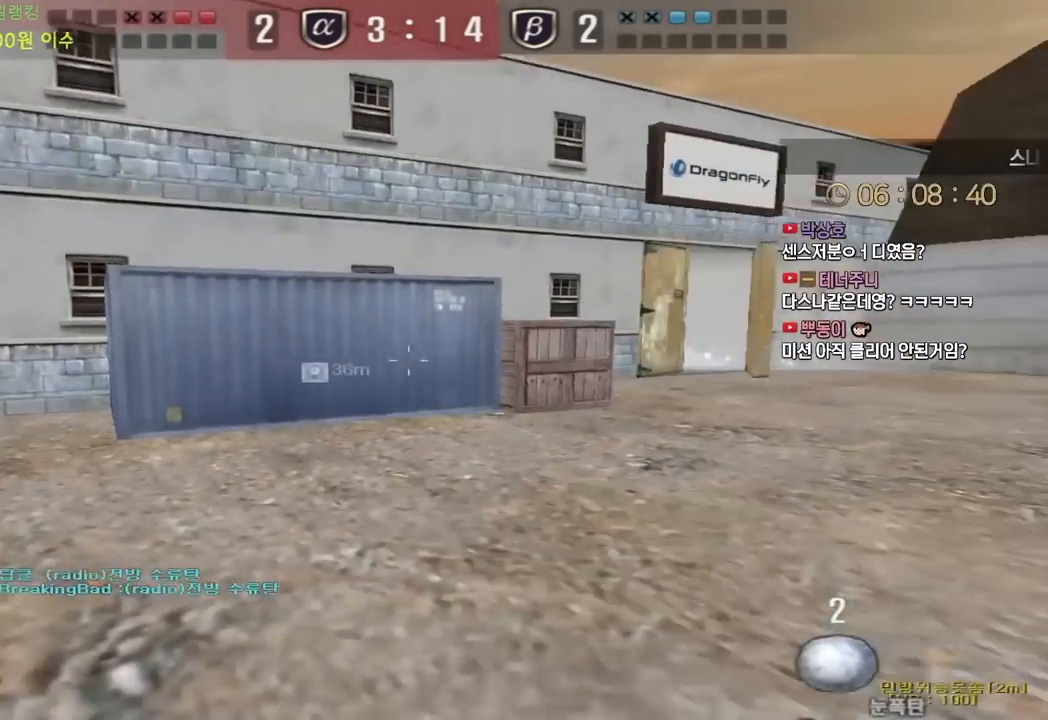
{"keys": ["d", "s", "shift"], "events": []}
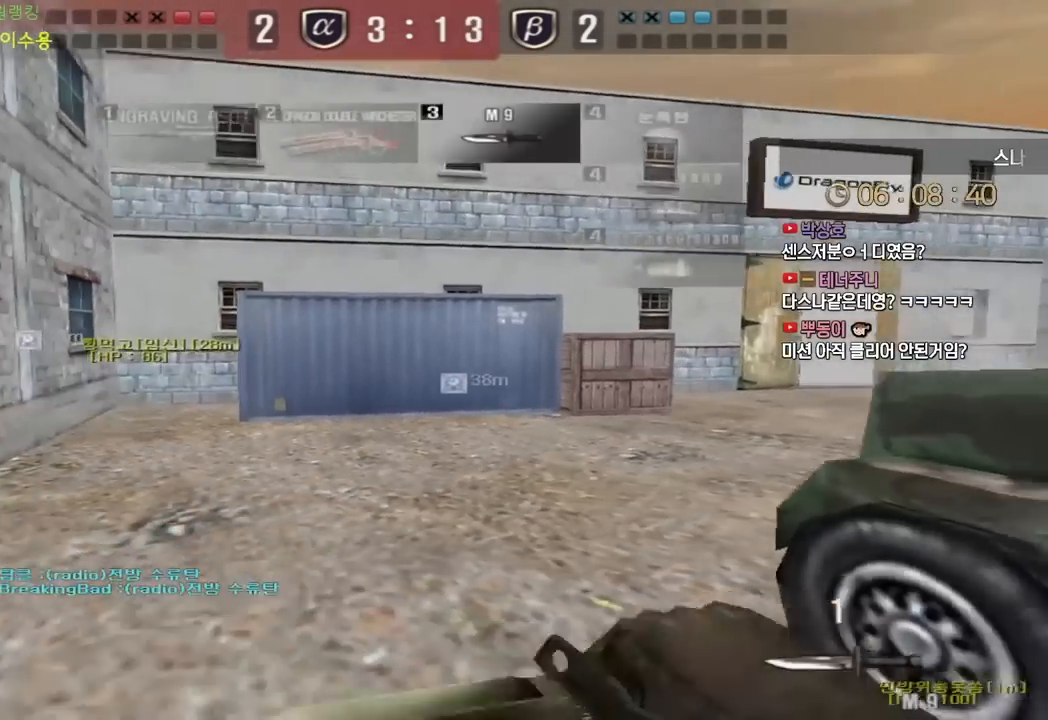
{"keys": ["shift"], "events": [[67, "s", "up"], [250, "d", "up"]]}
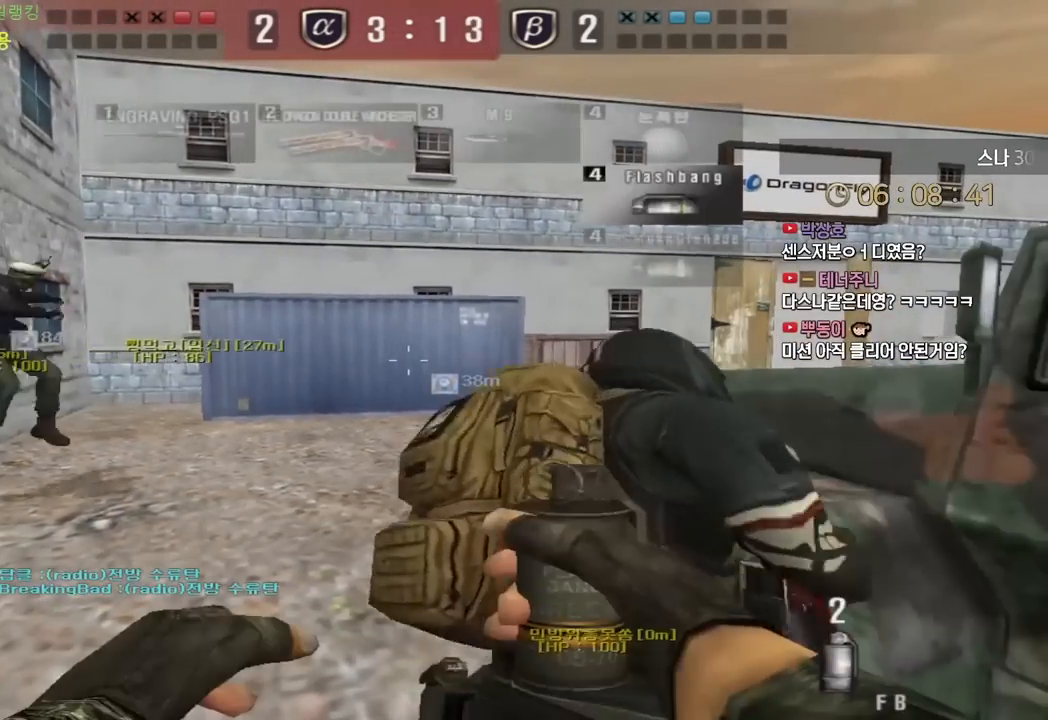
{"keys": ["a", "shift", "w"], "events": [[333, "a", "down"], [367, "w", "down"]]}
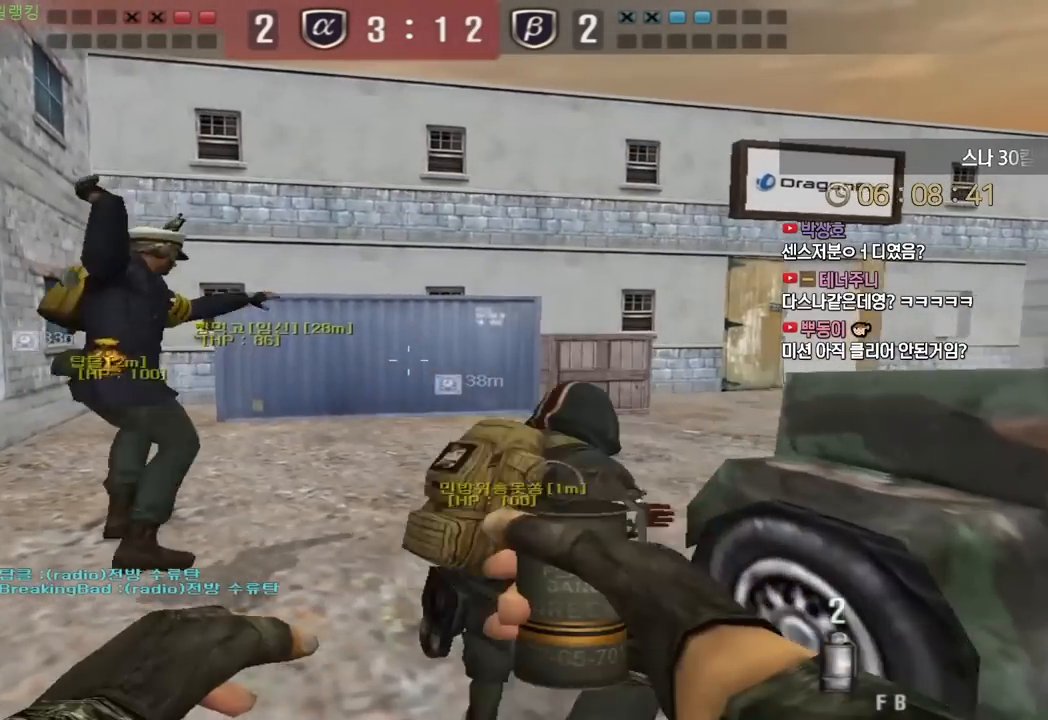
{"keys": ["d", "w"], "events": [[117, "a", "up"], [433, "shift", "up"], [467, "d", "down"]]}
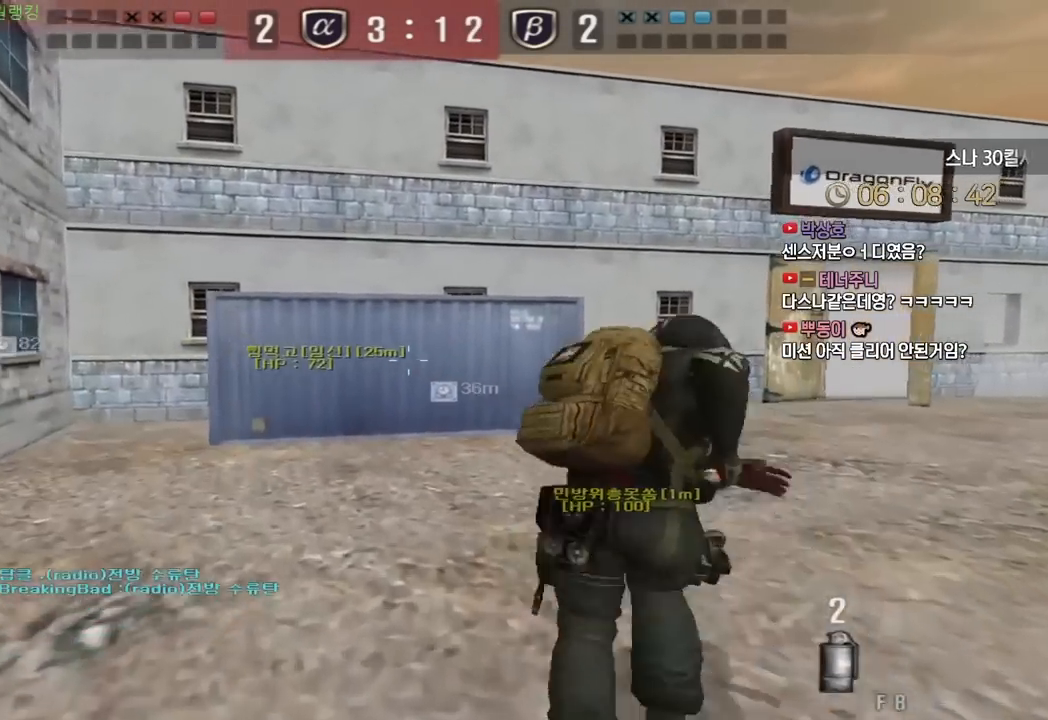
{"keys": ["d", "w"], "events": [[133, "d", "up"], [133, "w", "up"], [150, "space", "down"], [183, "w", "down"], [217, "d", "down"], [250, "space", "up"]]}
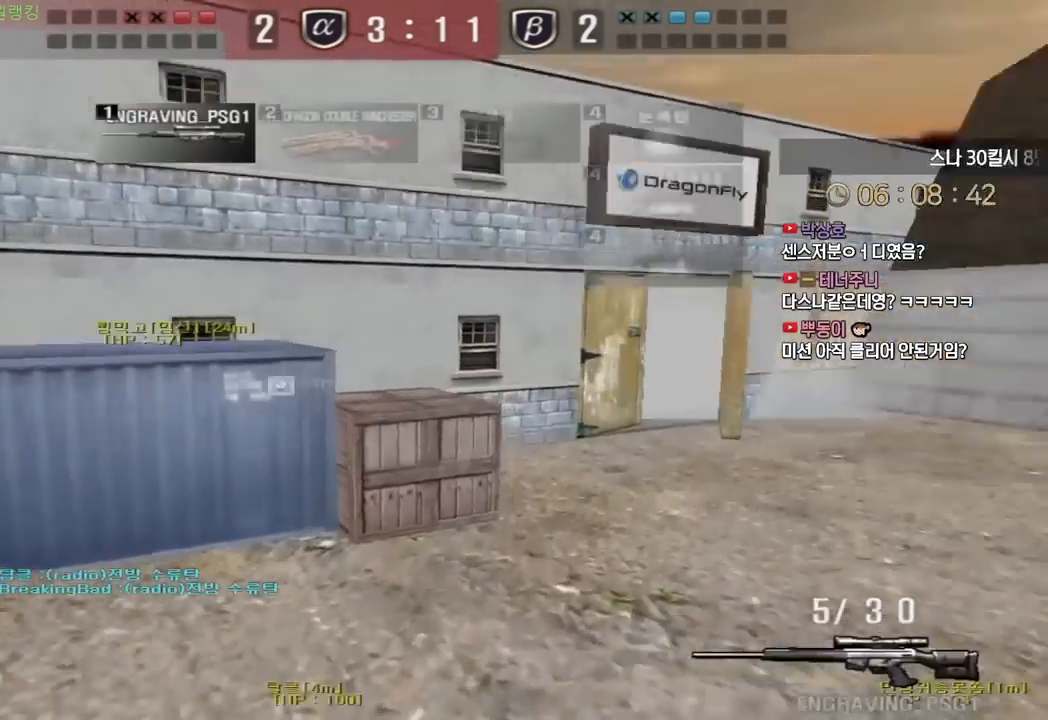
{"keys": [], "events": [[317, "ctrl", "down"], [350, "w", "up"], [367, "ctrl", "up"], [367, "d", "up"], [367, "space", "down"], [400, "space", "up"]]}
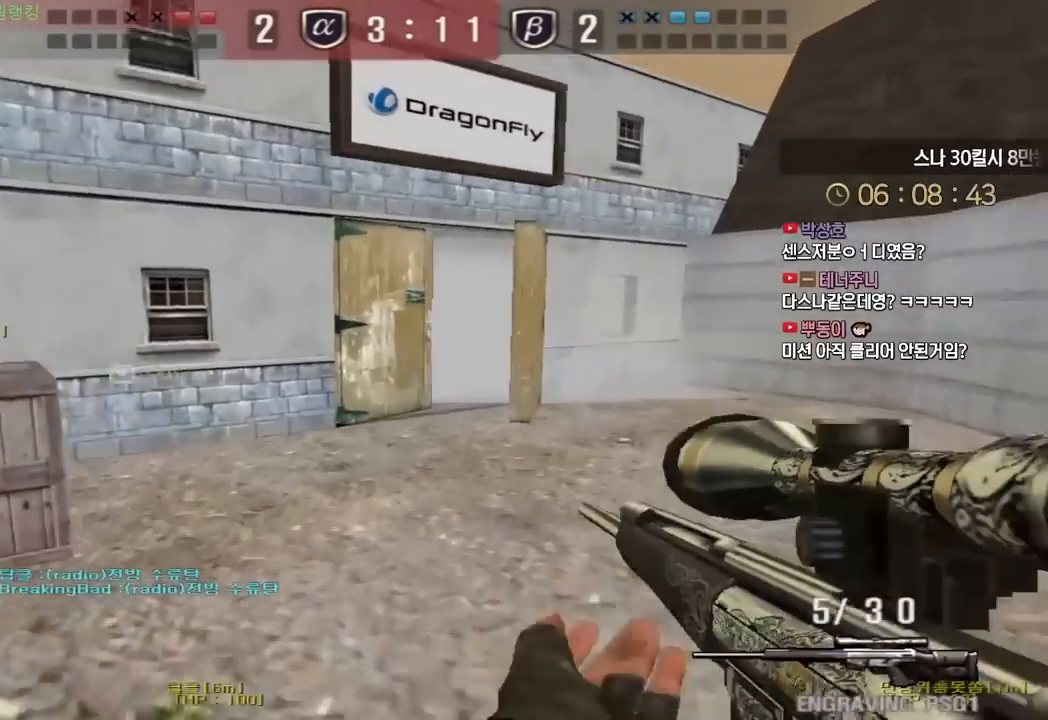
{"keys": ["shift"], "events": [[467, "shift", "down"]]}